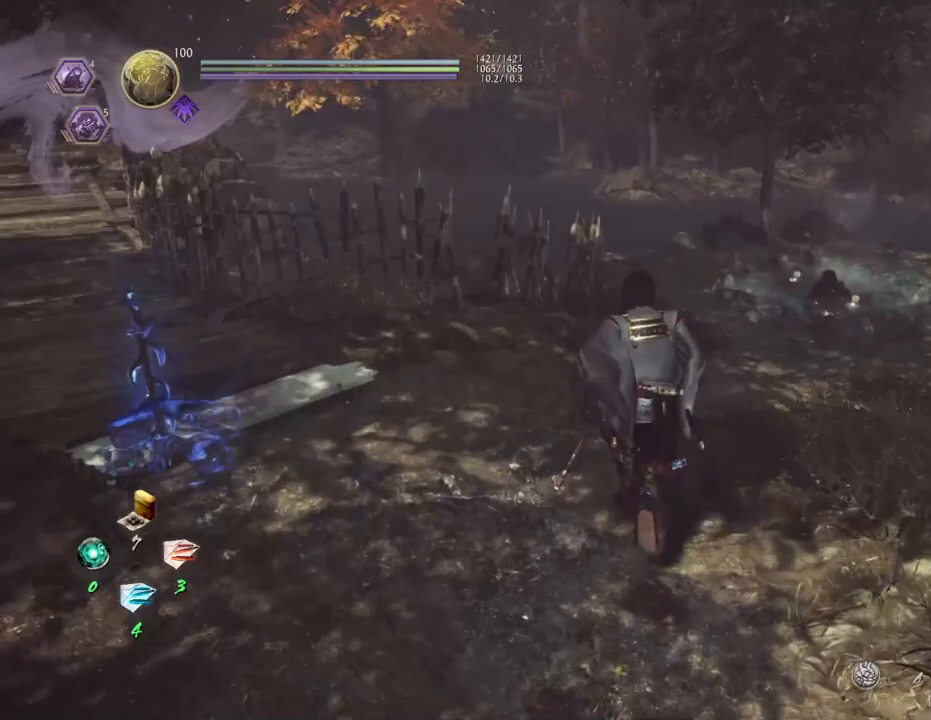
Gameplay with a controller (PlayStation layout); each line is a JSON object with the inputs held at the frame after it. "events" lists button and stick changes between this image and that frame as [ms after this image, input, new state], when the widget could be followed in between.
{"buttons": [], "left_stick": "up", "right_stick": "down-right", "events": []}
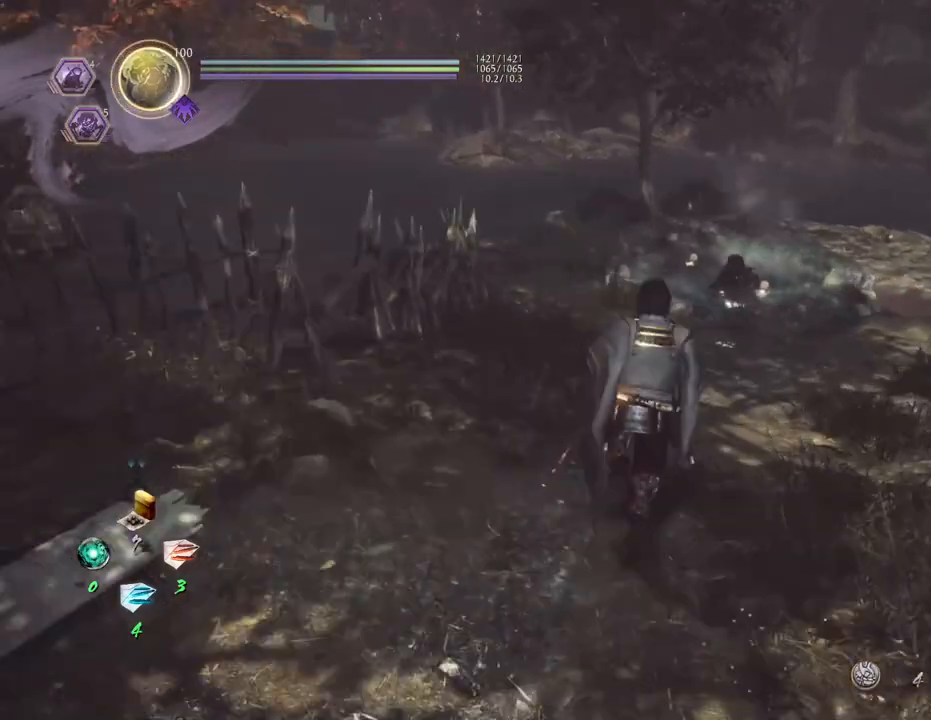
{"buttons": [], "left_stick": "up", "right_stick": "down-right", "events": []}
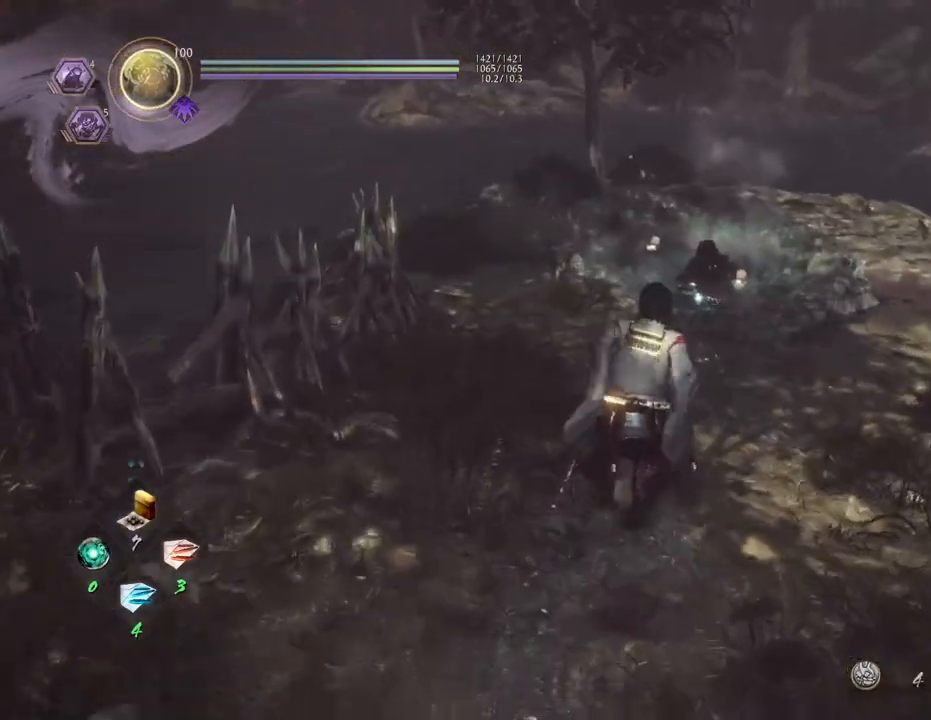
{"buttons": [], "left_stick": "up", "right_stick": "down-right", "events": []}
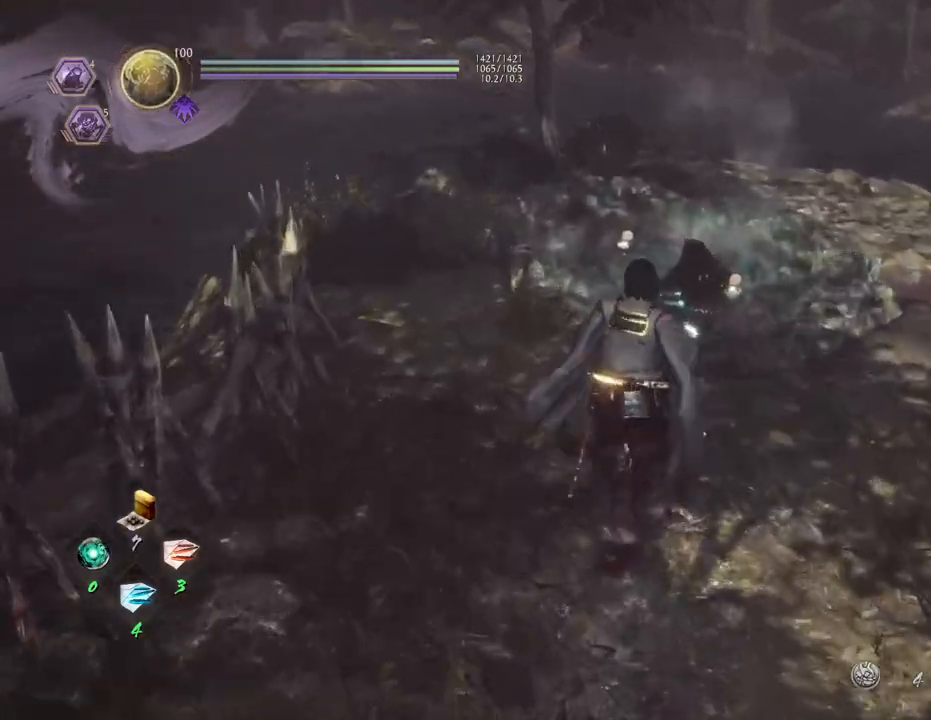
{"buttons": [], "left_stick": "up", "right_stick": "down-right", "events": []}
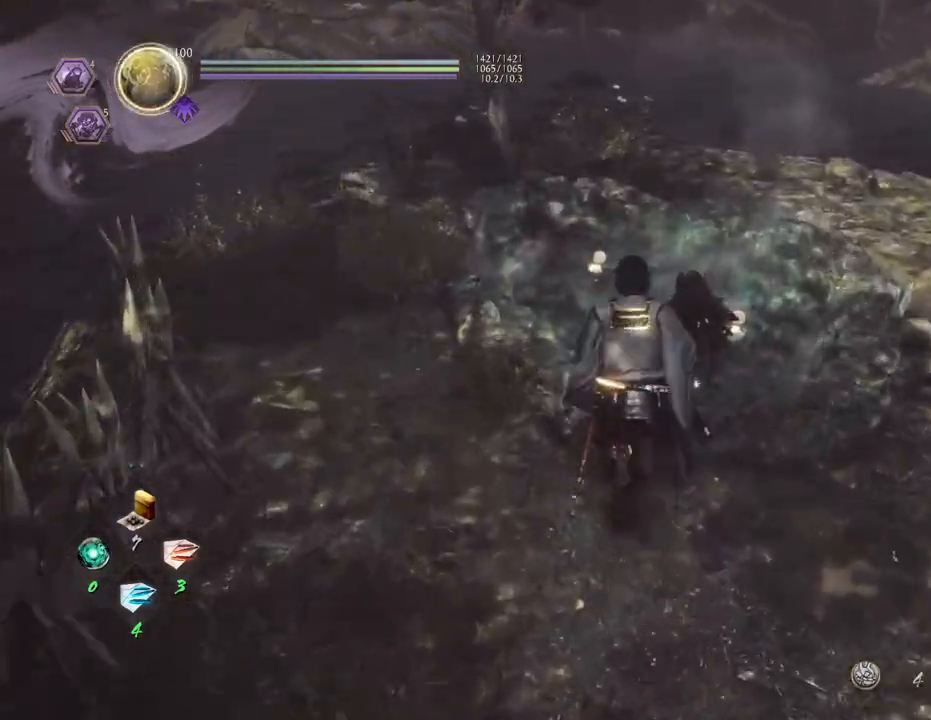
{"buttons": [], "left_stick": "up-left", "right_stick": "down-right", "events": [[450, "left_stick", "up-left"]]}
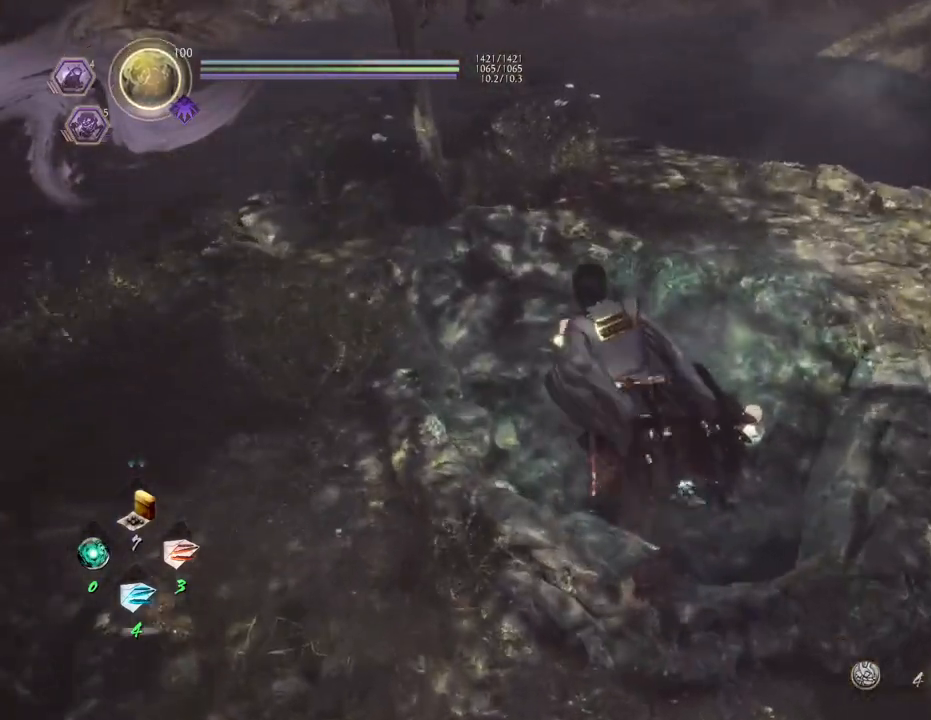
{"buttons": [], "left_stick": "up-left", "right_stick": "right", "events": [[400, "right_stick", "right"]]}
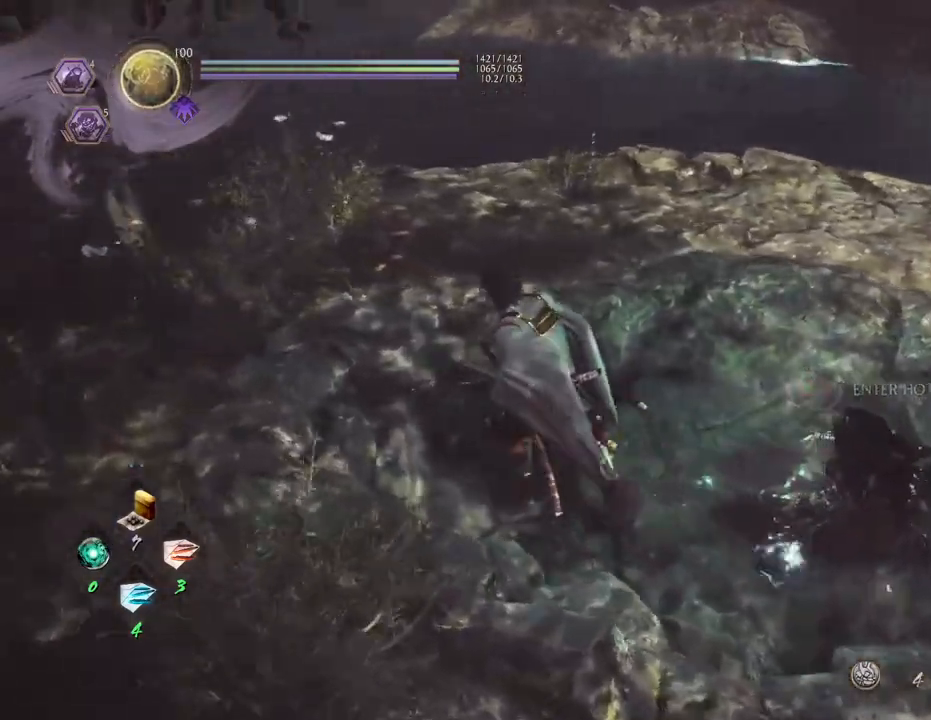
{"buttons": [], "left_stick": "up-right", "right_stick": "right", "events": [[167, "left_stick", "center"], [367, "left_stick", "up-right"]]}
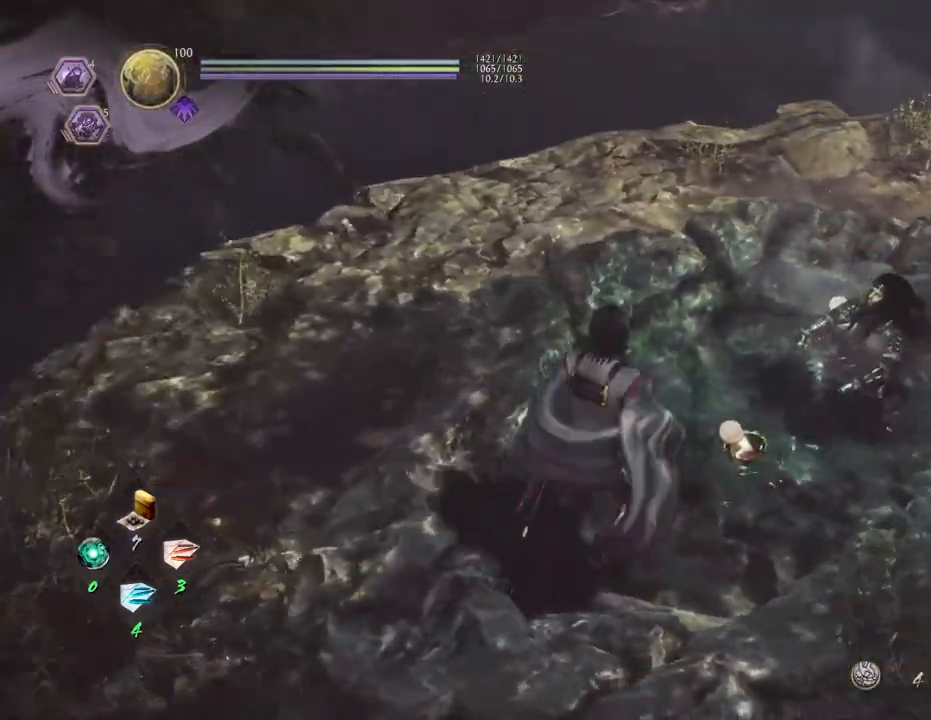
{"buttons": ["CIRCLE"], "left_stick": "center", "right_stick": "center", "events": [[300, "right_stick", "center"], [317, "left_stick", "center"], [417, "CIRCLE", "down"]]}
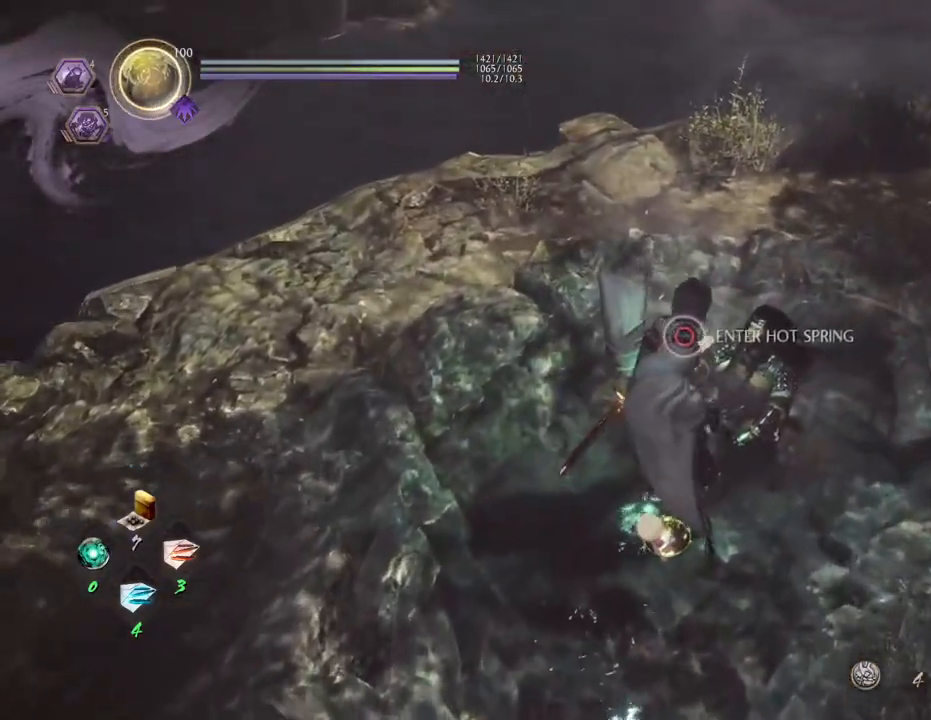
{"buttons": ["CIRCLE"], "left_stick": "center", "right_stick": "up-right", "events": [[417, "right_stick", "up-right"]]}
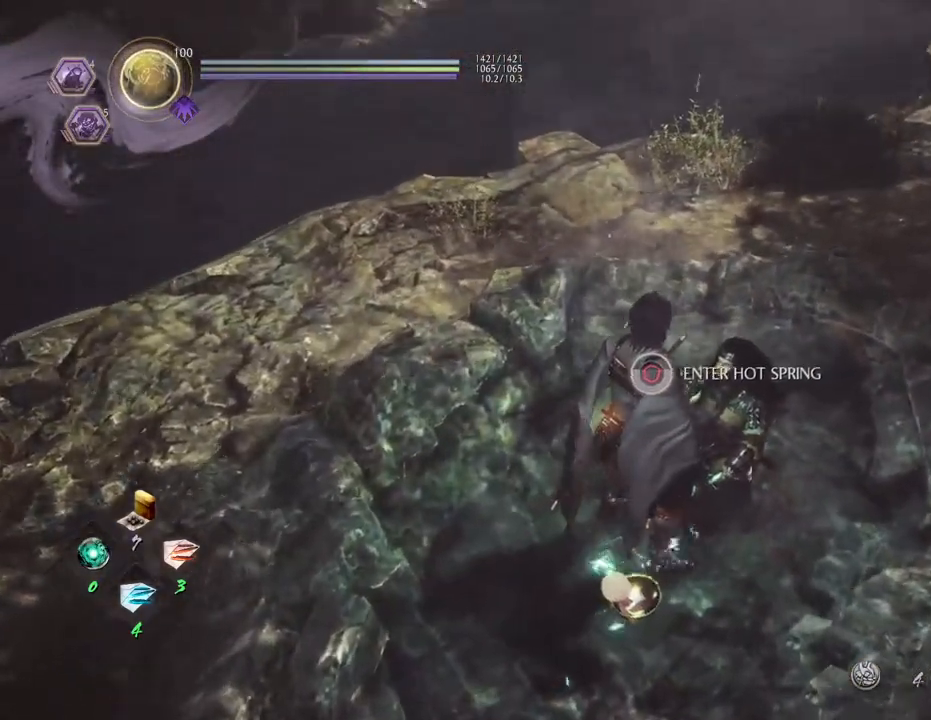
{"buttons": ["CIRCLE"], "left_stick": "center", "right_stick": "up-right", "events": []}
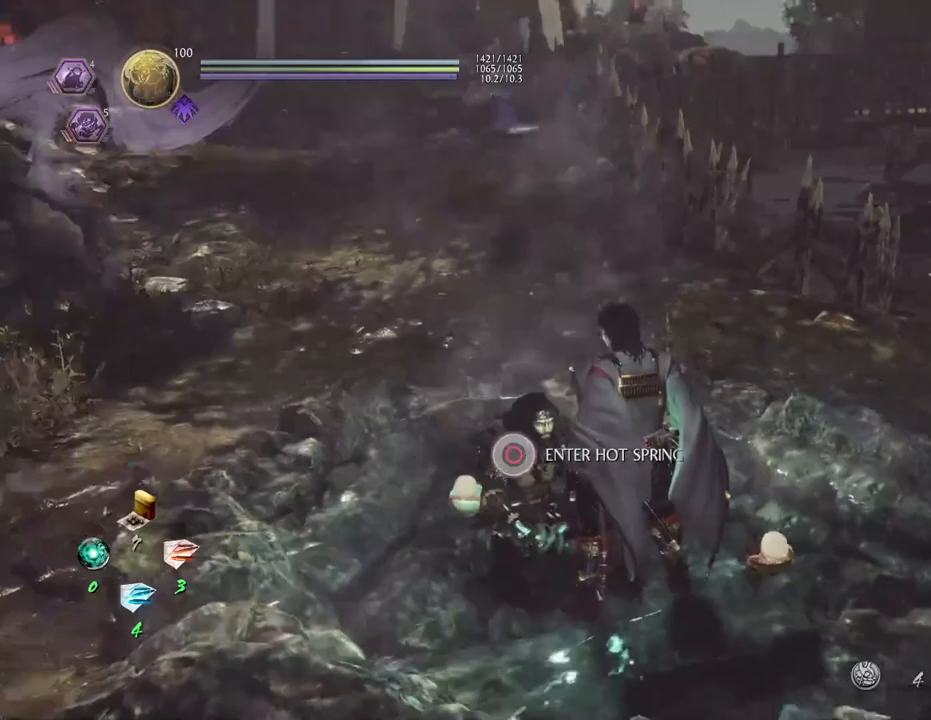
{"buttons": ["CIRCLE"], "left_stick": "center", "right_stick": "center", "events": [[133, "right_stick", "center"]]}
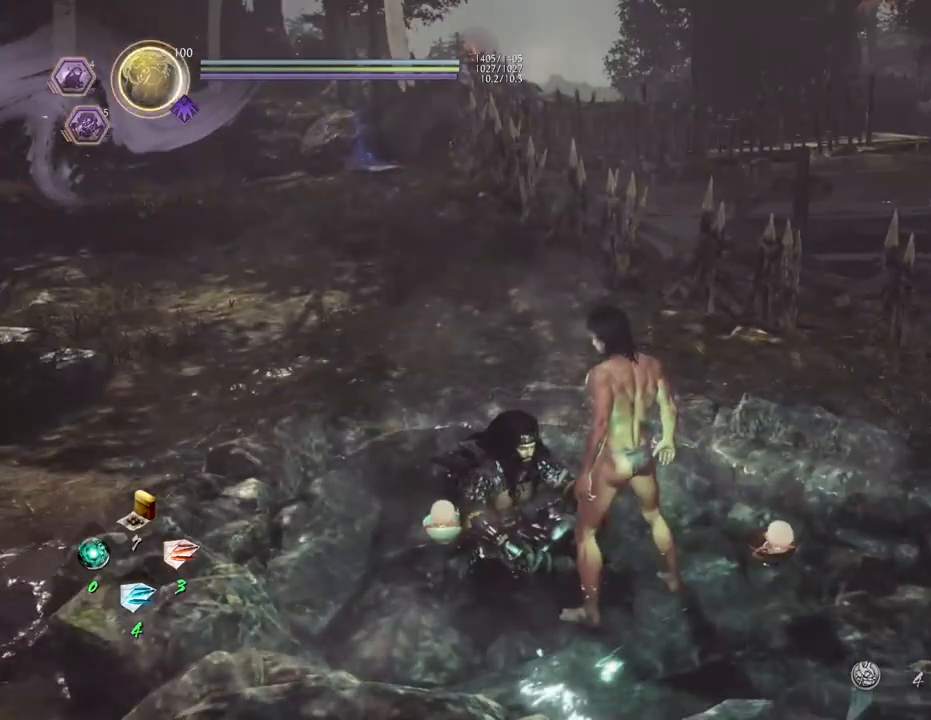
{"buttons": [], "left_stick": "center", "right_stick": "right", "events": [[350, "right_stick", "right"], [367, "CIRCLE", "up"]]}
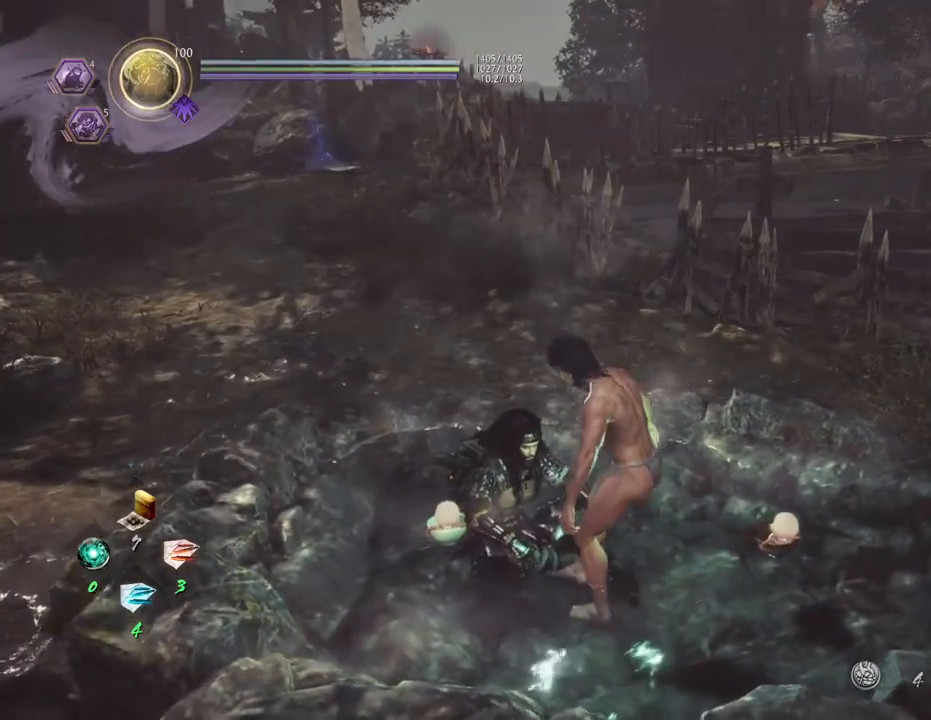
{"buttons": [], "left_stick": "center", "right_stick": "center", "events": [[67, "right_stick", "up-right"], [367, "right_stick", "center"]]}
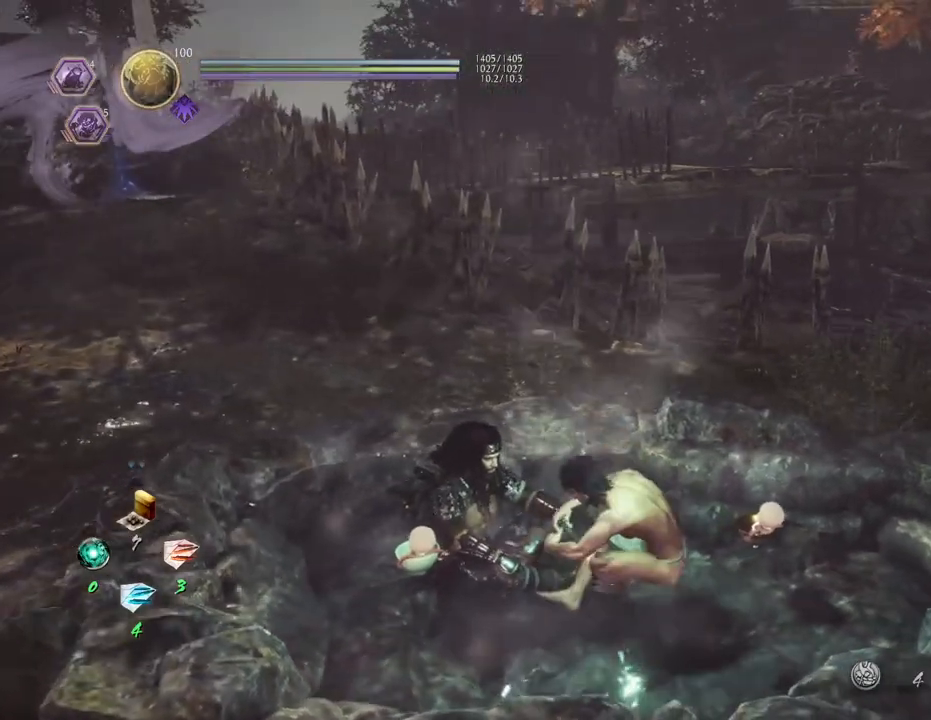
{"buttons": [], "left_stick": "center", "right_stick": "center", "events": []}
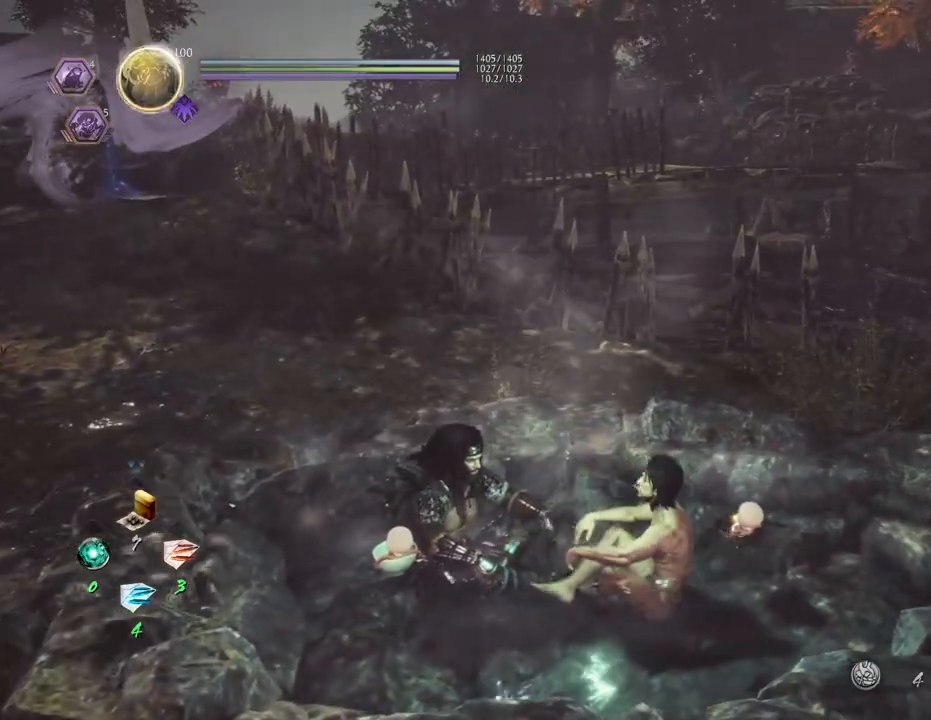
{"buttons": [], "left_stick": "center", "right_stick": "up-right", "events": [[33, "right_stick", "right"], [83, "right_stick", "up-right"]]}
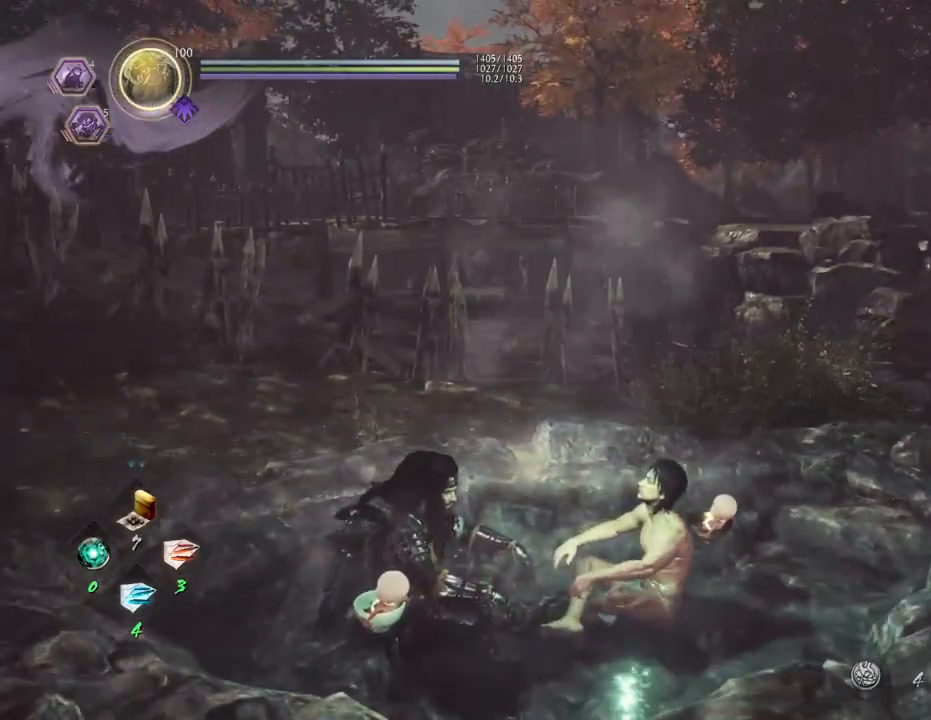
{"buttons": [], "left_stick": "center", "right_stick": "center", "events": [[33, "right_stick", "center"]]}
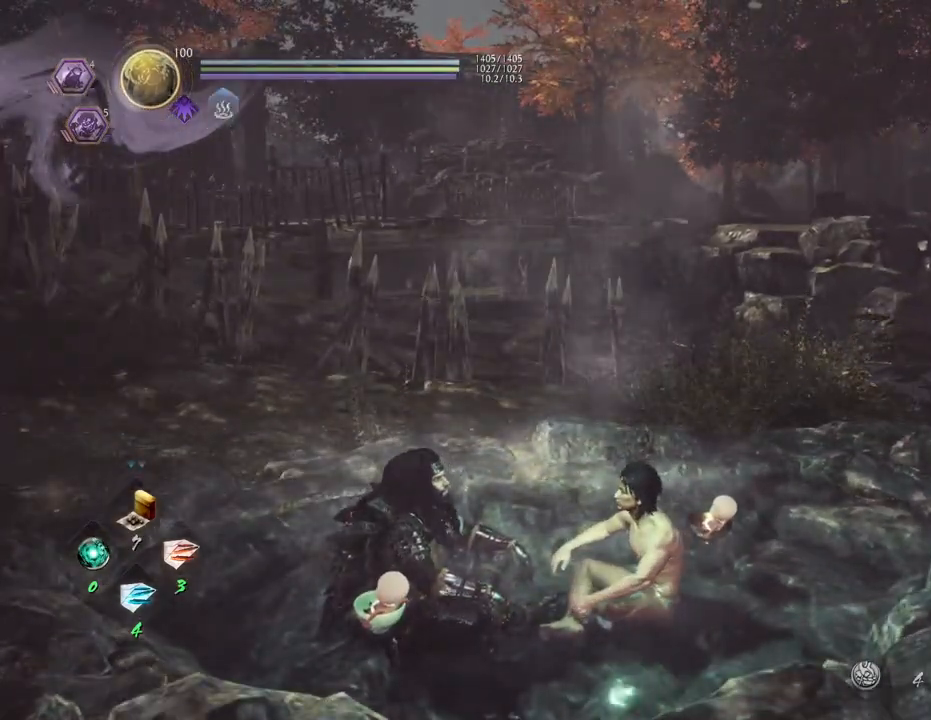
{"buttons": [], "left_stick": "center", "right_stick": "up-left", "events": [[183, "right_stick", "left"], [367, "right_stick", "up-left"]]}
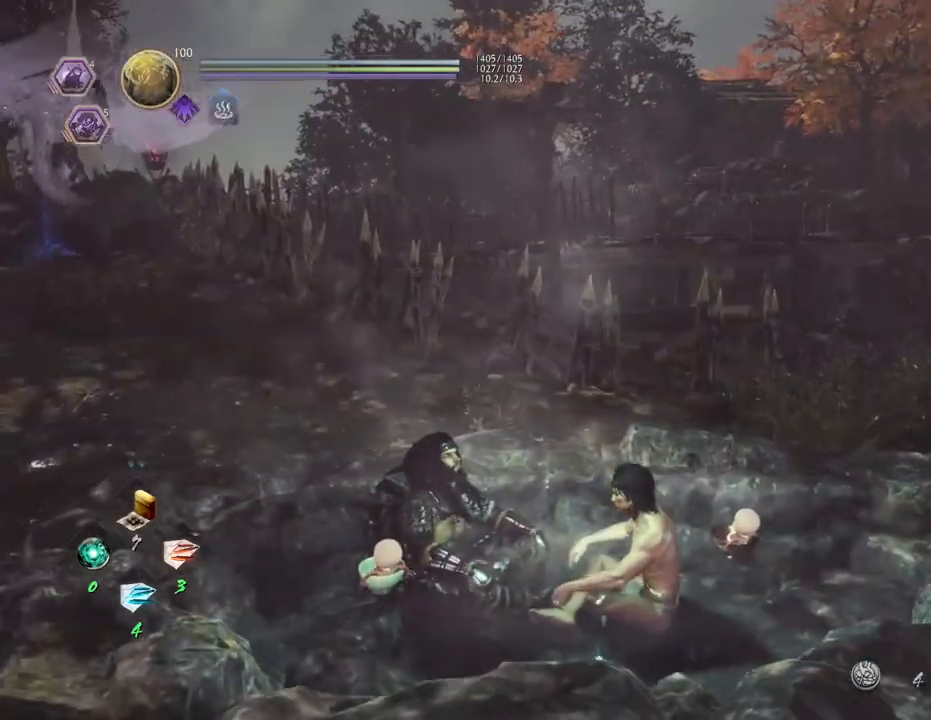
{"buttons": [], "left_stick": "center", "right_stick": "up-left", "events": []}
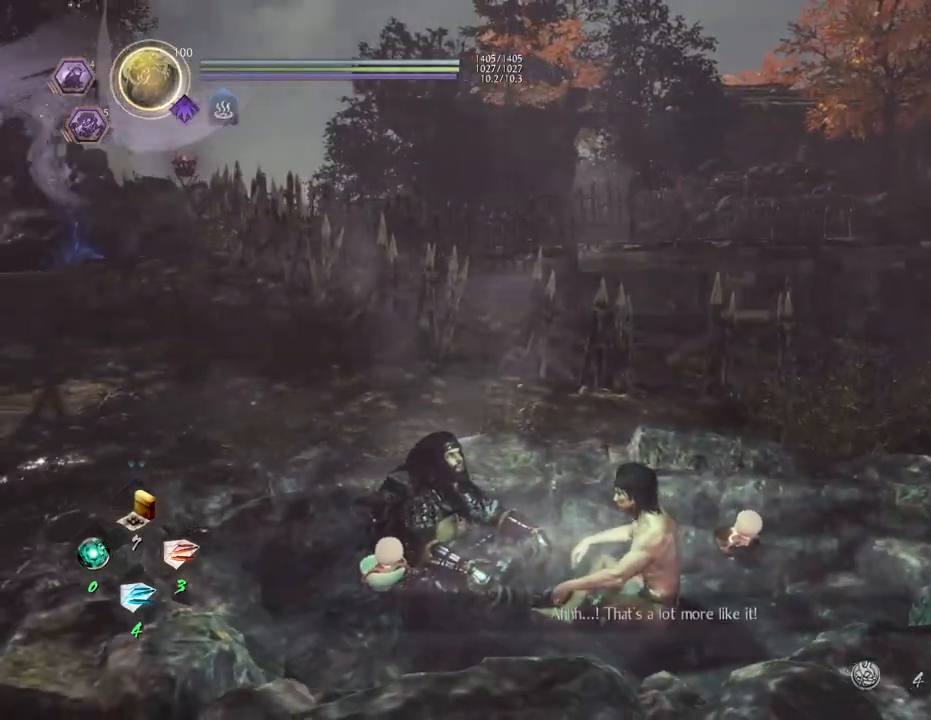
{"buttons": [], "left_stick": "center", "right_stick": "center", "events": [[33, "right_stick", "left"], [317, "right_stick", "up-left"], [483, "right_stick", "center"]]}
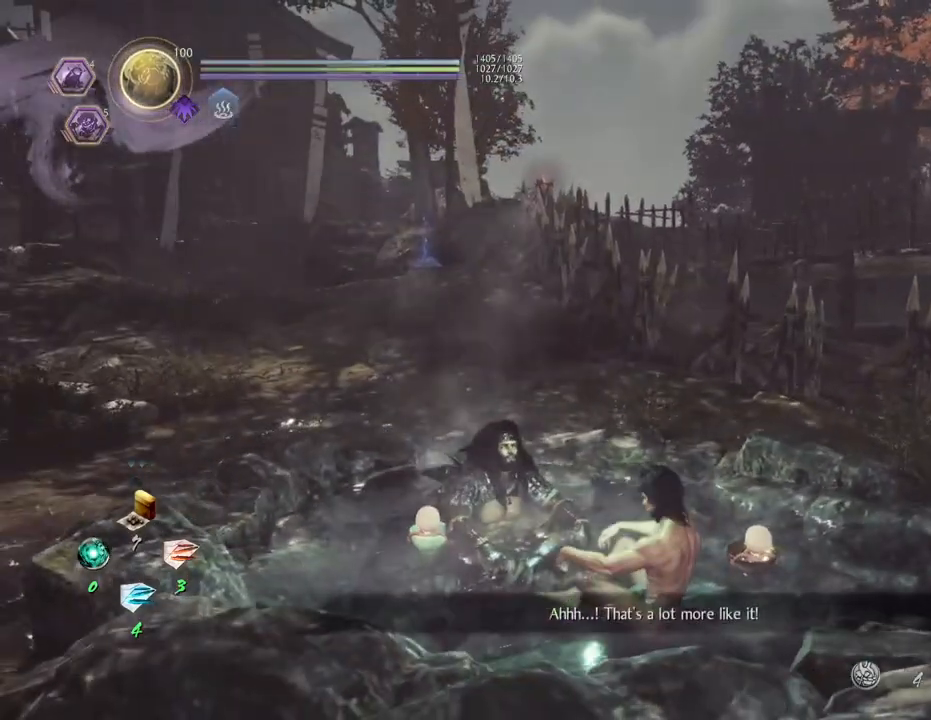
{"buttons": [], "left_stick": "center", "right_stick": "center", "events": []}
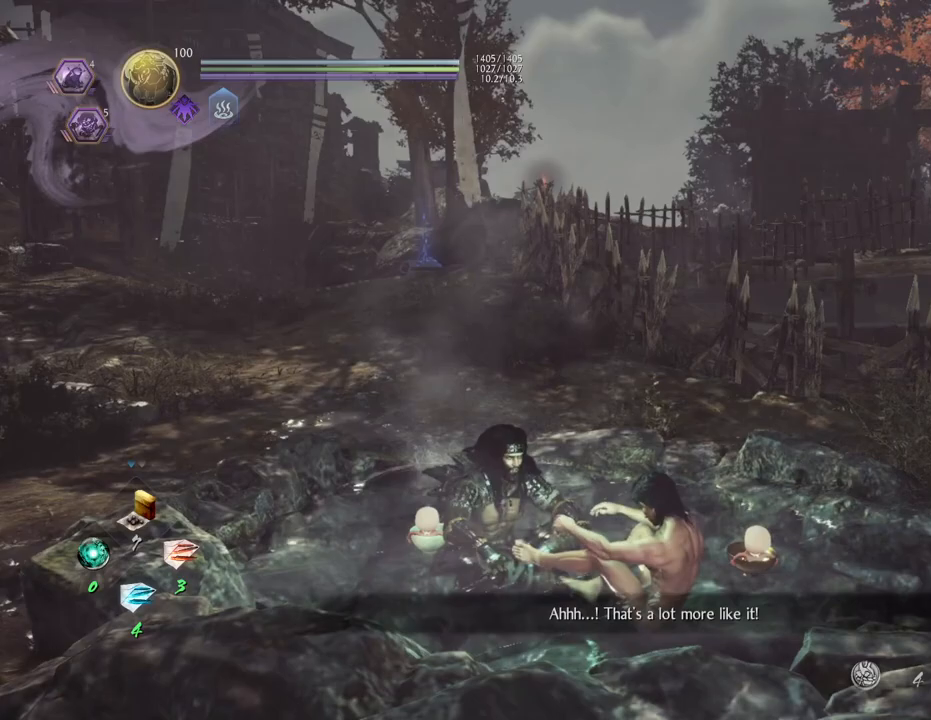
{"buttons": [], "left_stick": "center", "right_stick": "center", "events": []}
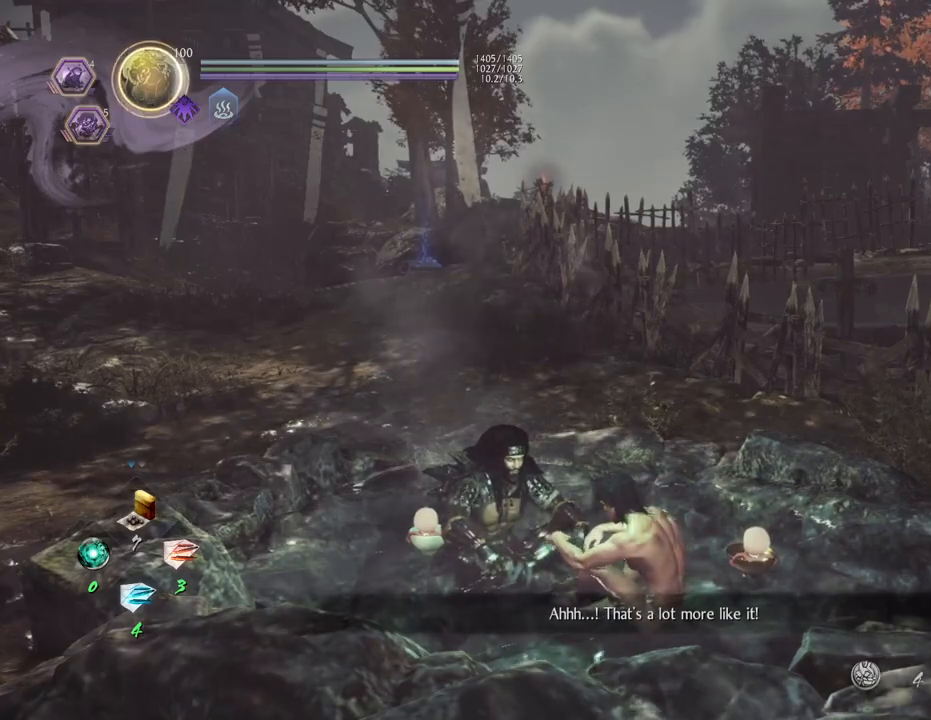
{"buttons": [], "left_stick": "center", "right_stick": "center", "events": []}
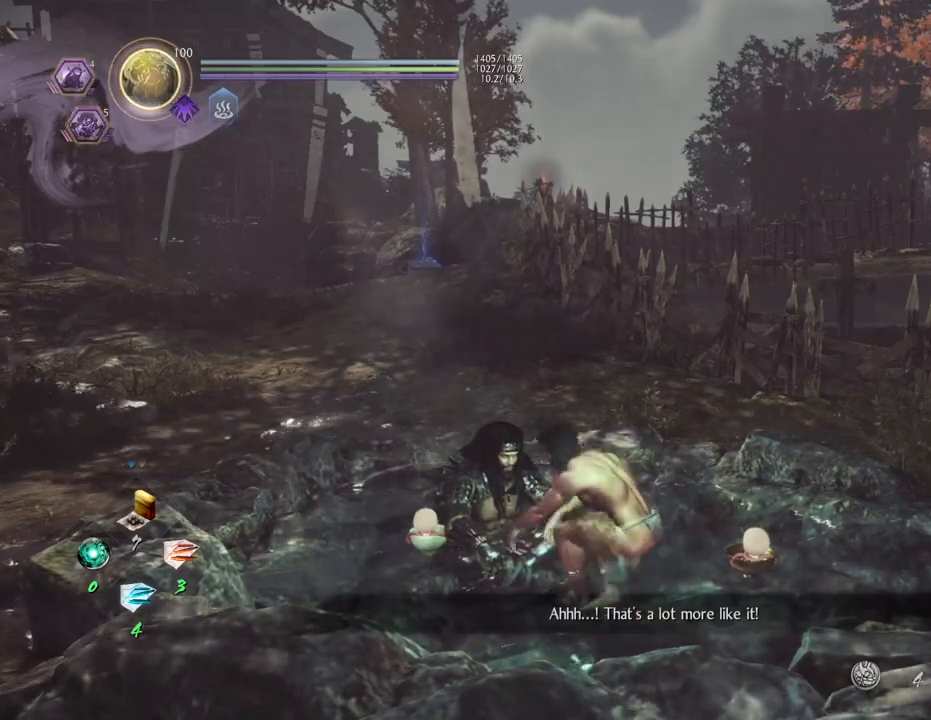
{"buttons": [], "left_stick": "center", "right_stick": "right", "events": [[233, "right_stick", "right"]]}
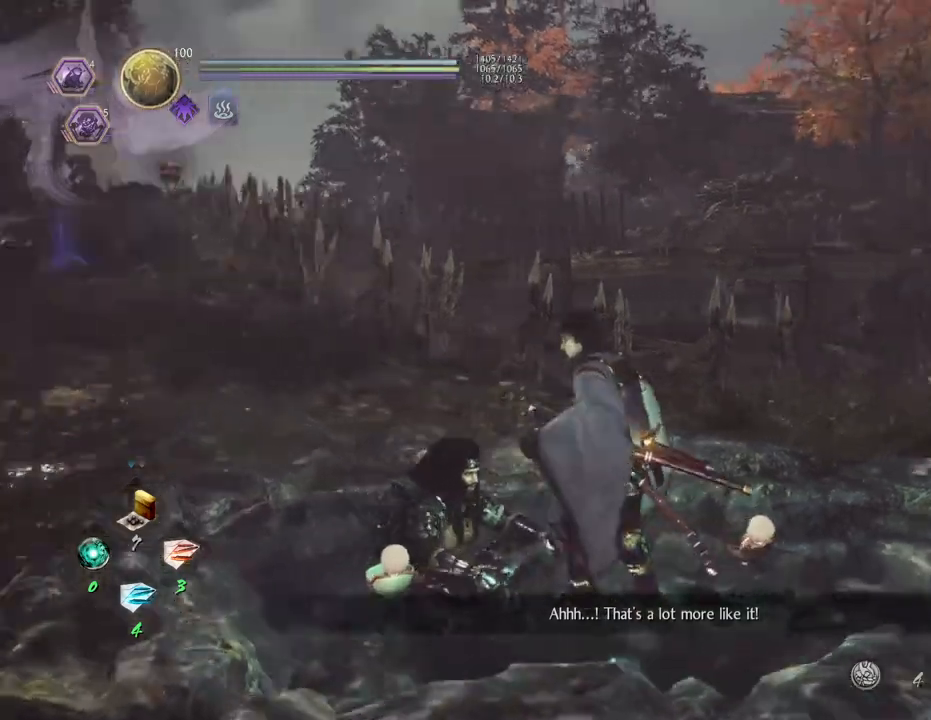
{"buttons": [], "left_stick": "center", "right_stick": "down-right", "events": [[333, "right_stick", "down-right"]]}
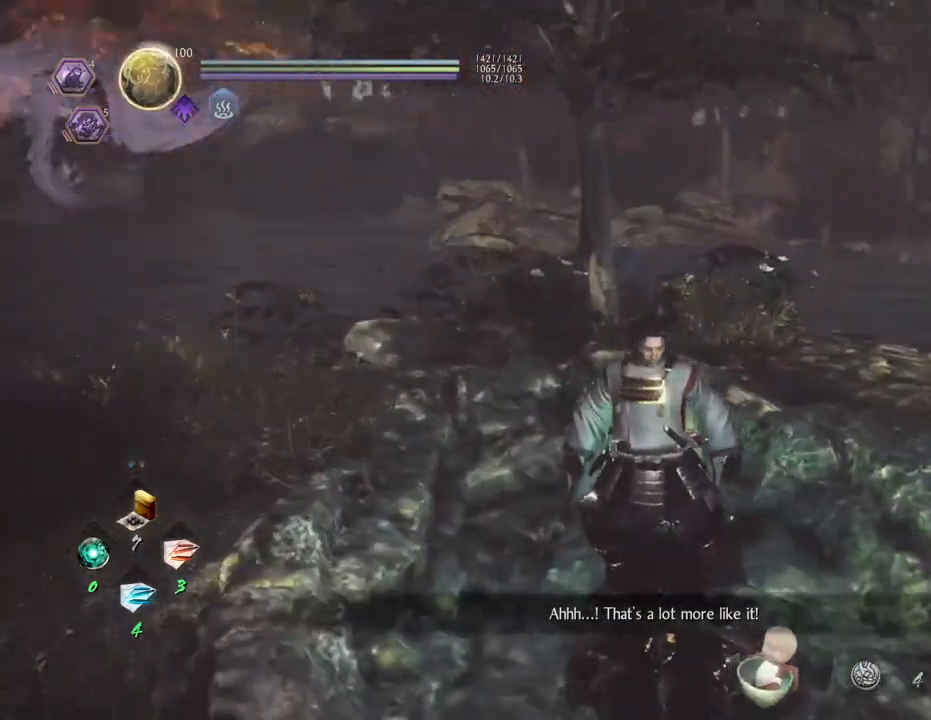
{"buttons": [], "left_stick": "up", "right_stick": "down", "events": [[183, "left_stick", "up"], [183, "right_stick", "down"]]}
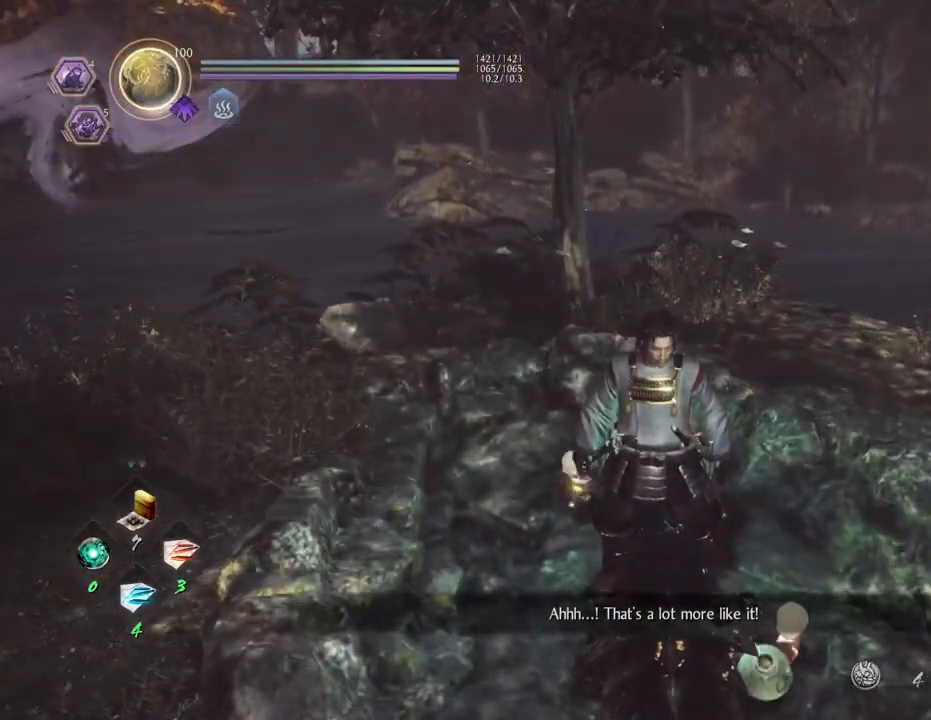
{"buttons": [], "left_stick": "up", "right_stick": "down", "events": []}
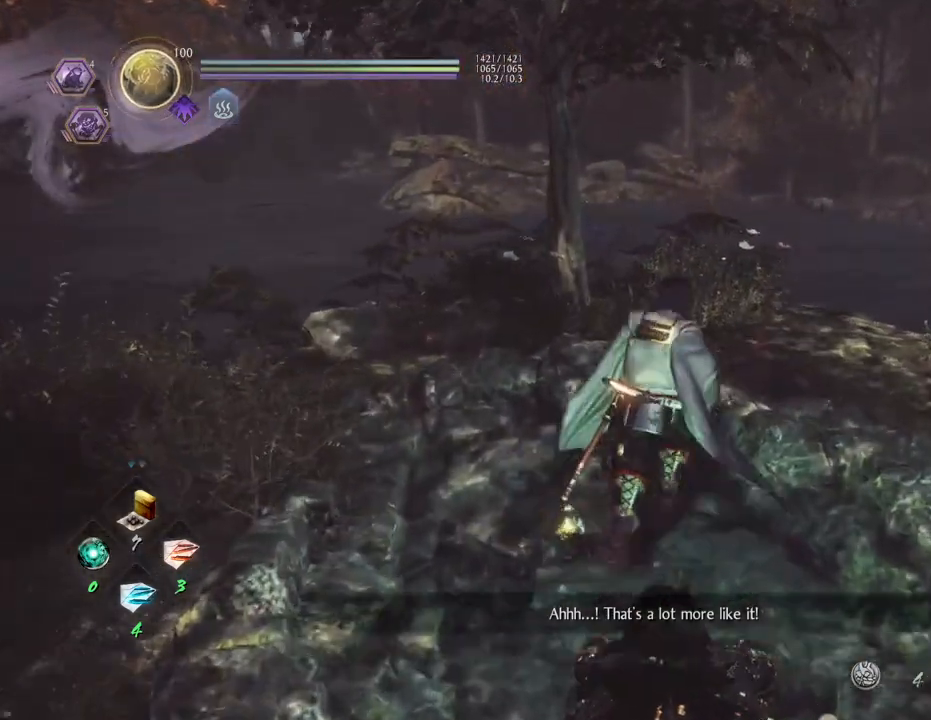
{"buttons": [], "left_stick": "up-right", "right_stick": "down-left", "events": [[33, "right_stick", "down-left"], [100, "left_stick", "up-right"]]}
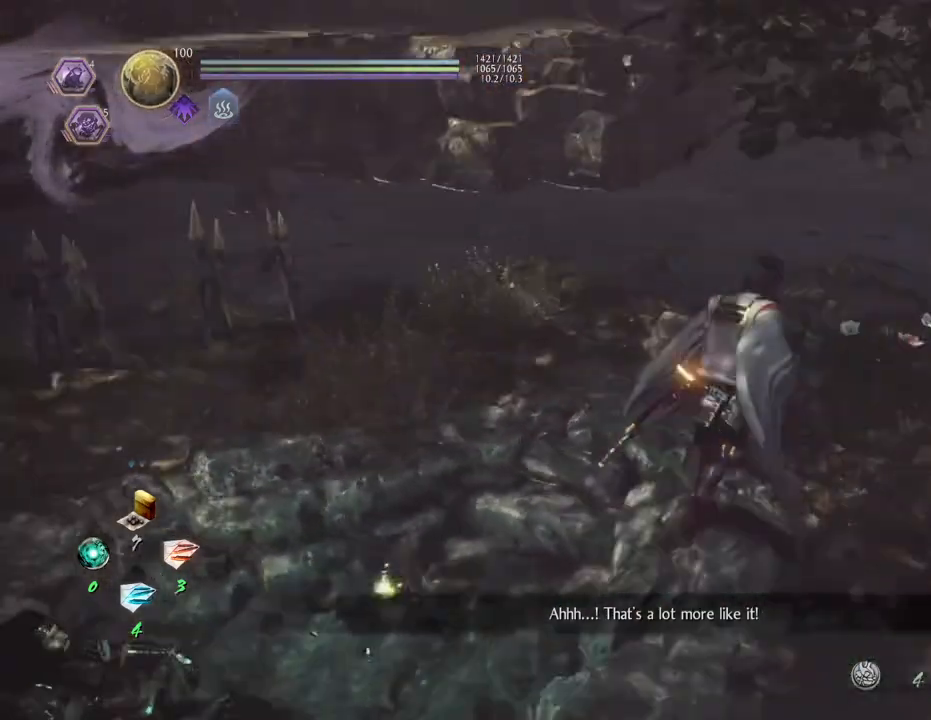
{"buttons": [], "left_stick": "up", "right_stick": "left", "events": [[150, "right_stick", "left"], [267, "left_stick", "center"], [400, "left_stick", "up"]]}
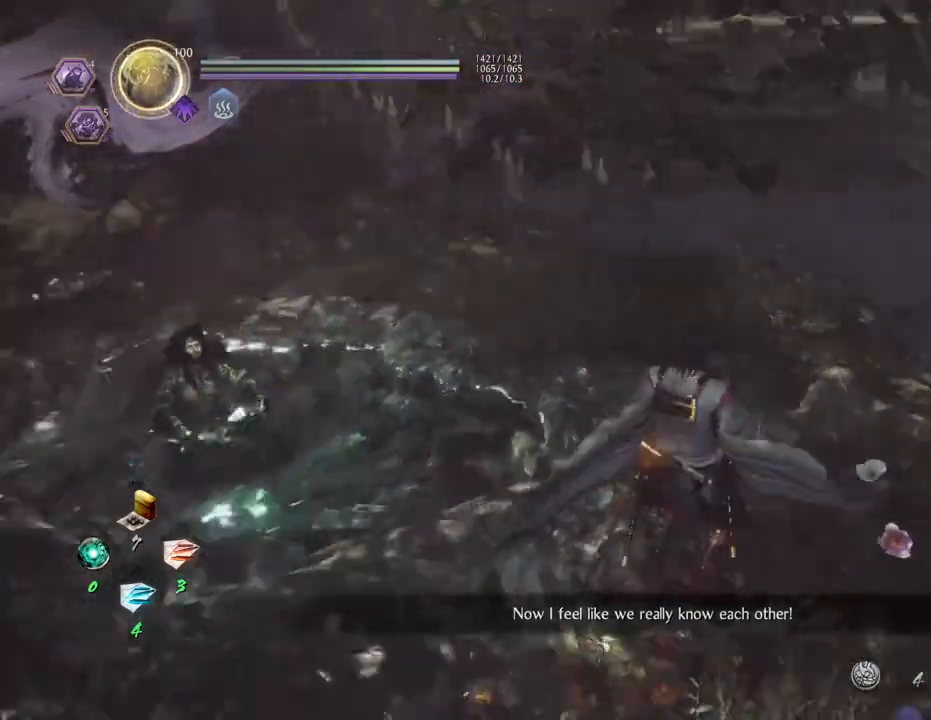
{"buttons": [], "left_stick": "up", "right_stick": "up-left", "events": [[167, "right_stick", "up-left"]]}
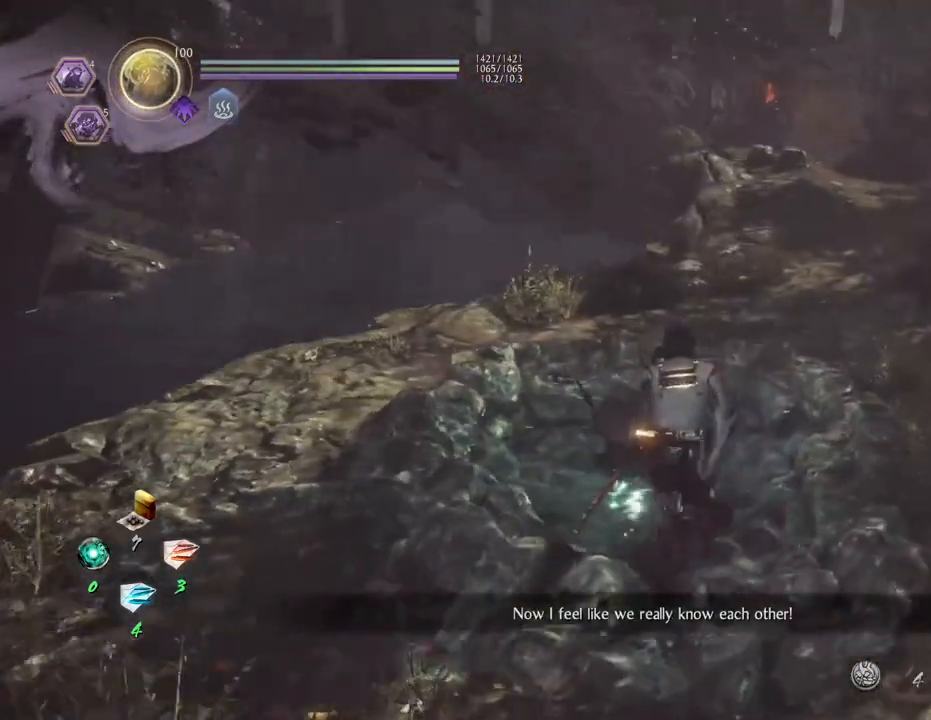
{"buttons": [], "left_stick": "up", "right_stick": "center", "events": [[317, "right_stick", "center"]]}